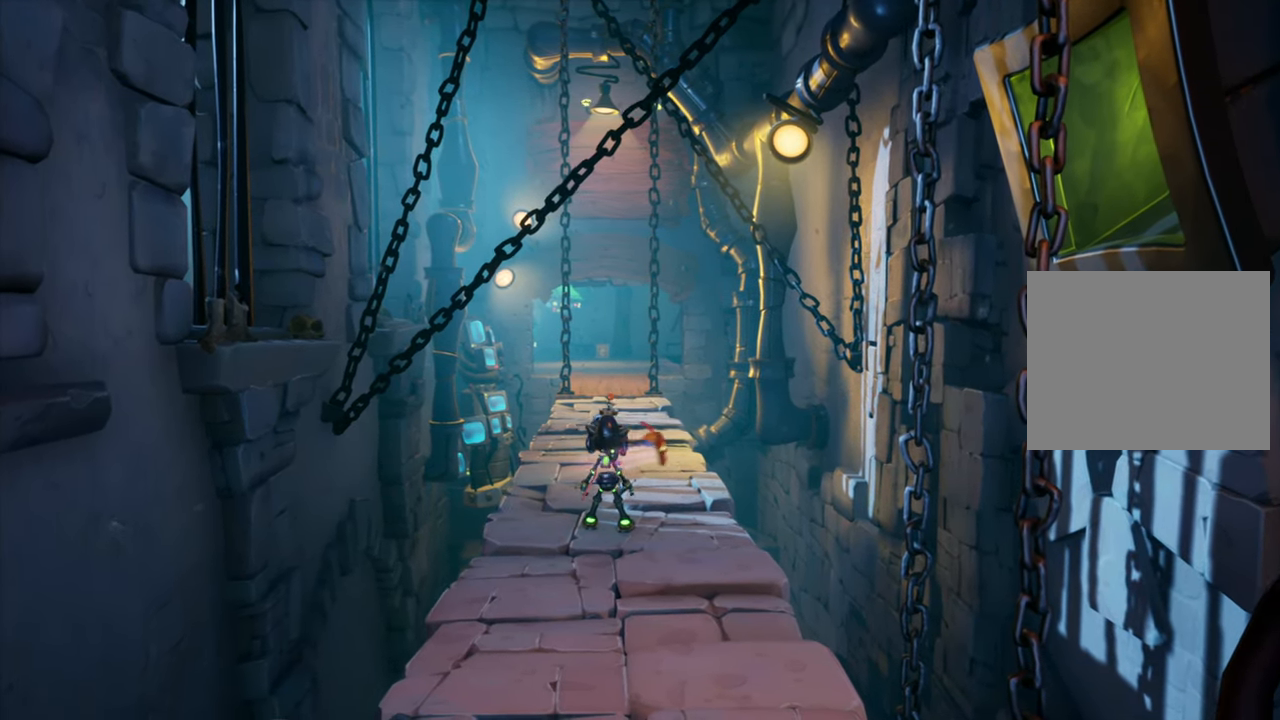
Gameplay with a controller (PlayStation layout); each line is a JSON object with the inputs held at the frame after it. "events" lists button and stick changes between this image and that frame as [ms after this image, input, new state], when the widget could be followed in between. Not read: L3 R3 left_stick right_stick.
{"buttons": ["DPAD_UP"], "events": [[83, "DPAD_UP", "down"]]}
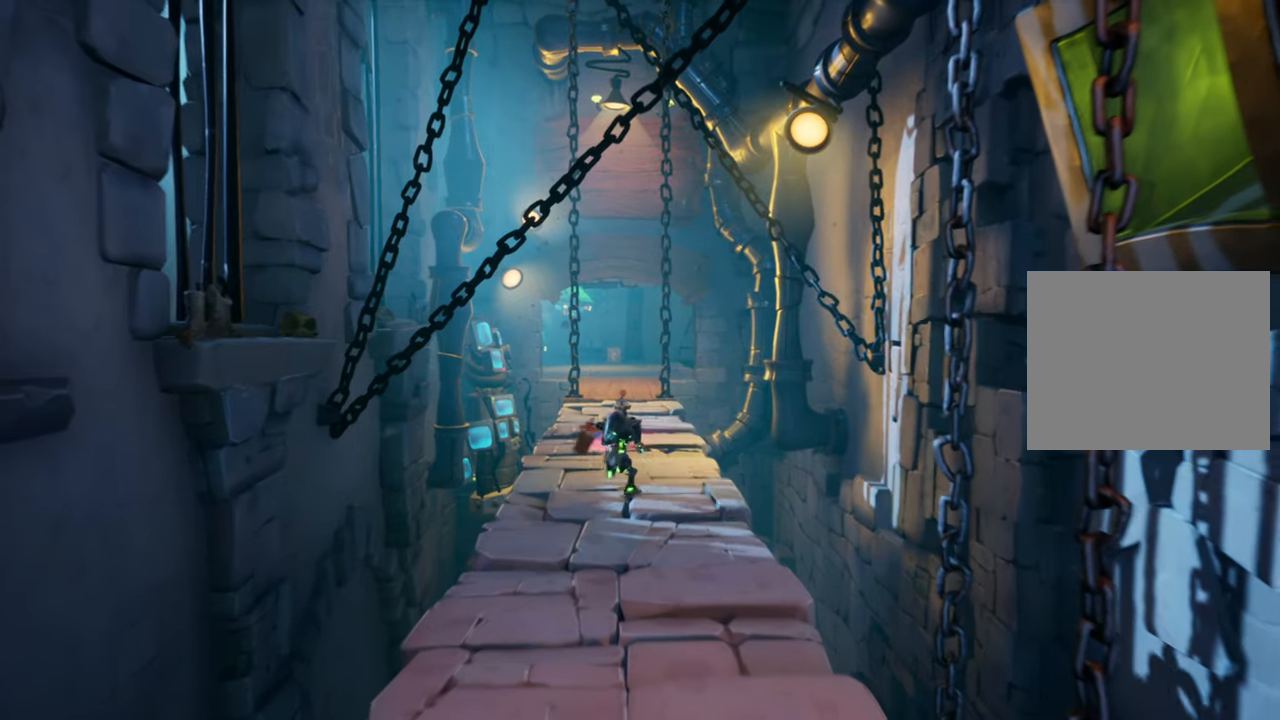
{"buttons": ["DPAD_UP"], "events": []}
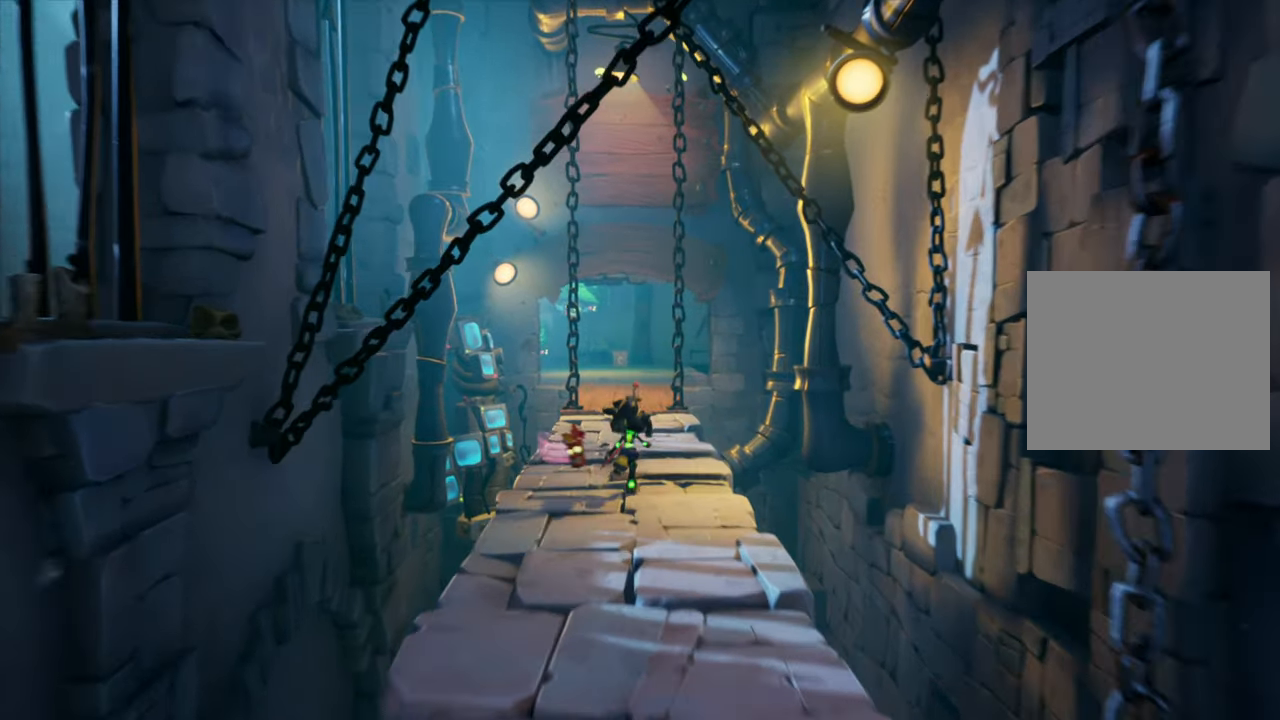
{"buttons": ["DPAD_UP"], "events": [[84, "CIRCLE", "down"], [167, "CIRCLE", "up"], [300, "SQUARE", "down"], [401, "SQUARE", "up"]]}
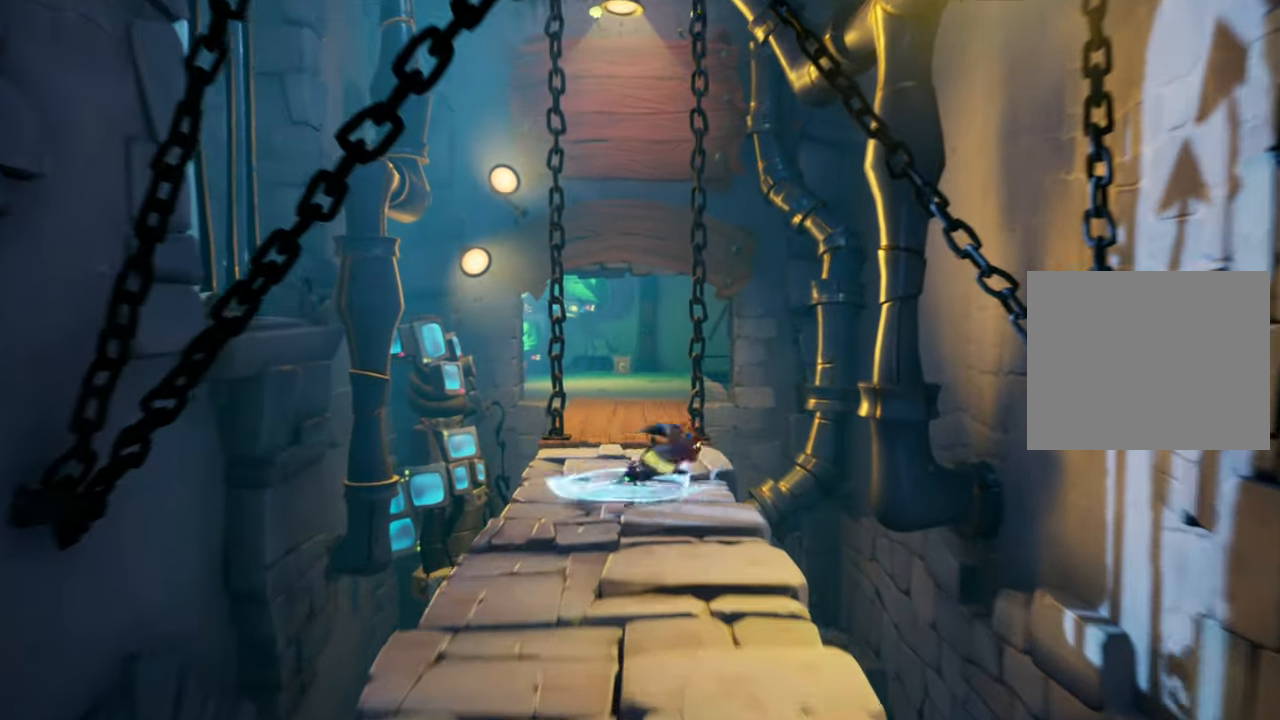
{"buttons": ["DPAD_UP"], "events": [[200, "CIRCLE", "down"], [267, "CIRCLE", "up"], [367, "SQUARE", "down"], [450, "SQUARE", "up"]]}
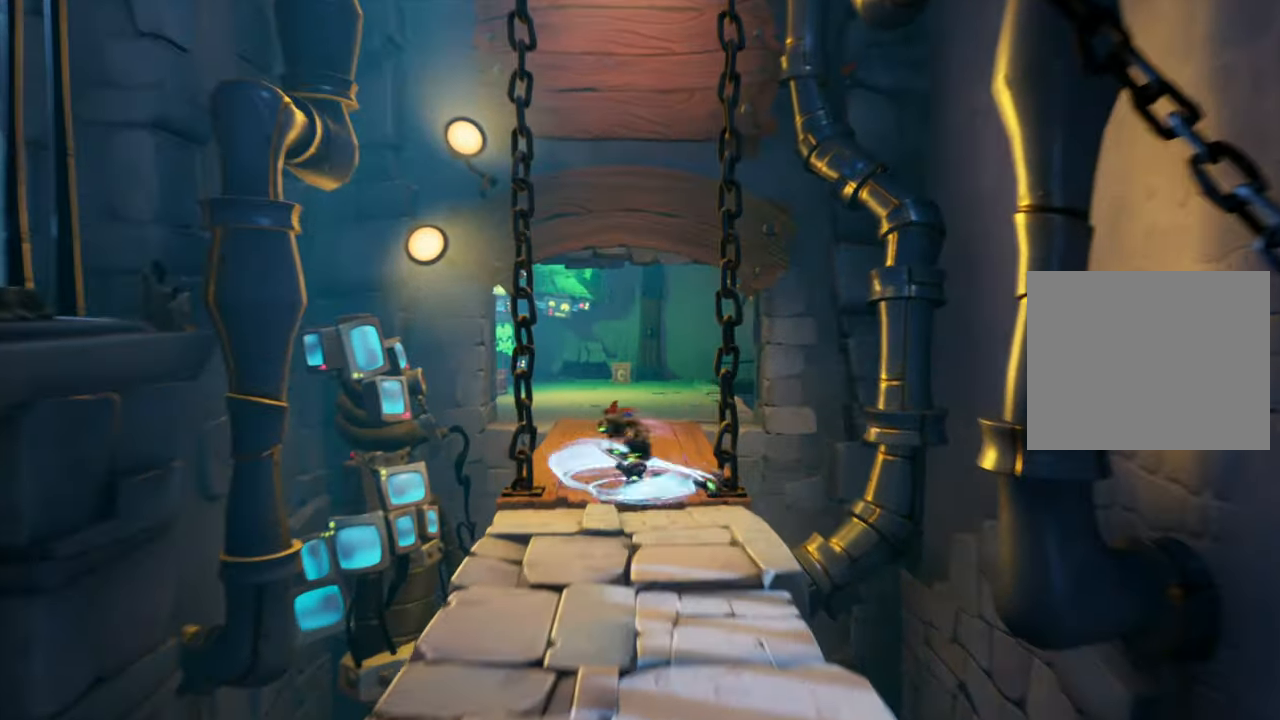
{"buttons": ["SQUARE", "DPAD_UP"], "events": [[300, "CIRCLE", "down"], [401, "CIRCLE", "up"], [501, "SQUARE", "down"]]}
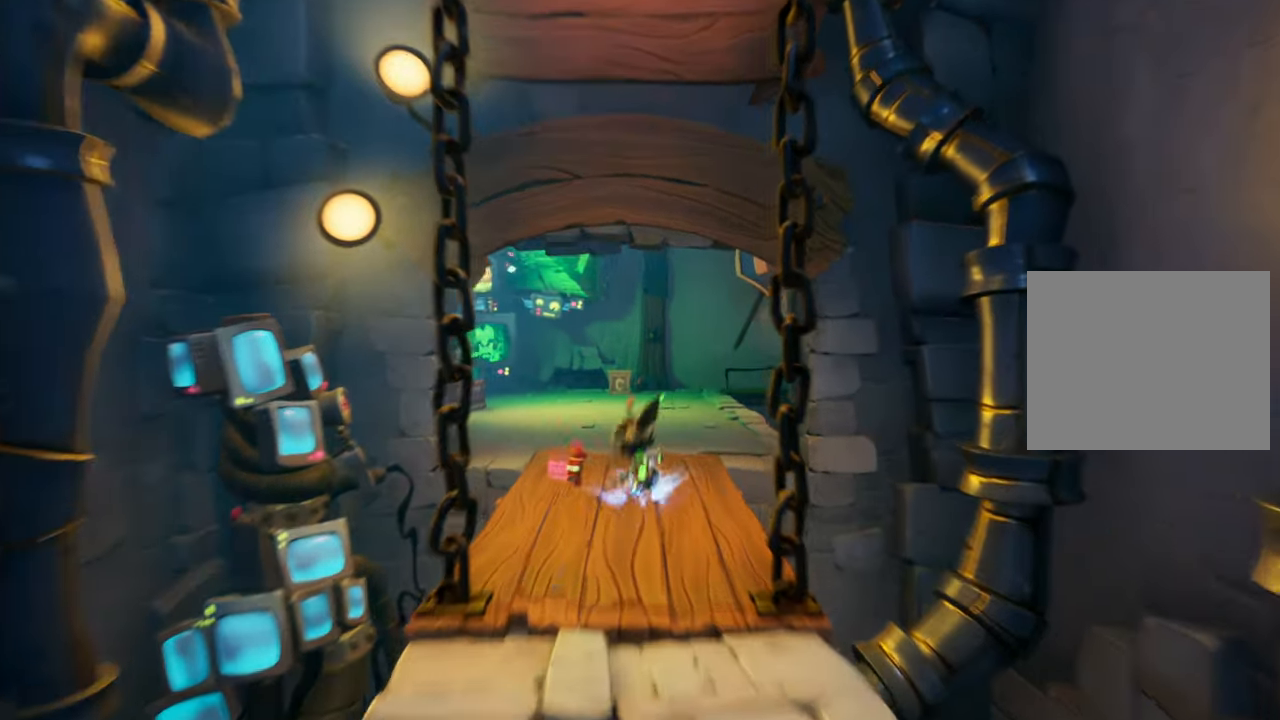
{"buttons": ["DPAD_UP"], "events": [[150, "SQUARE", "up"]]}
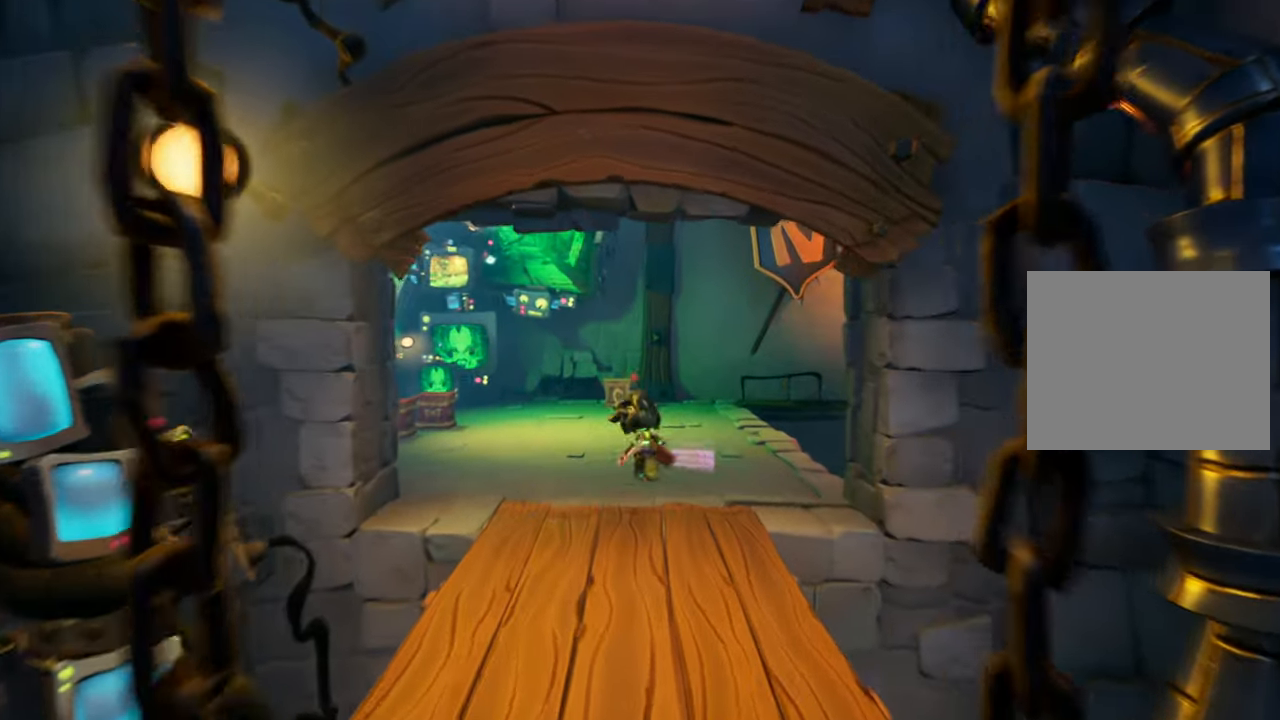
{"buttons": ["DPAD_UP"], "events": []}
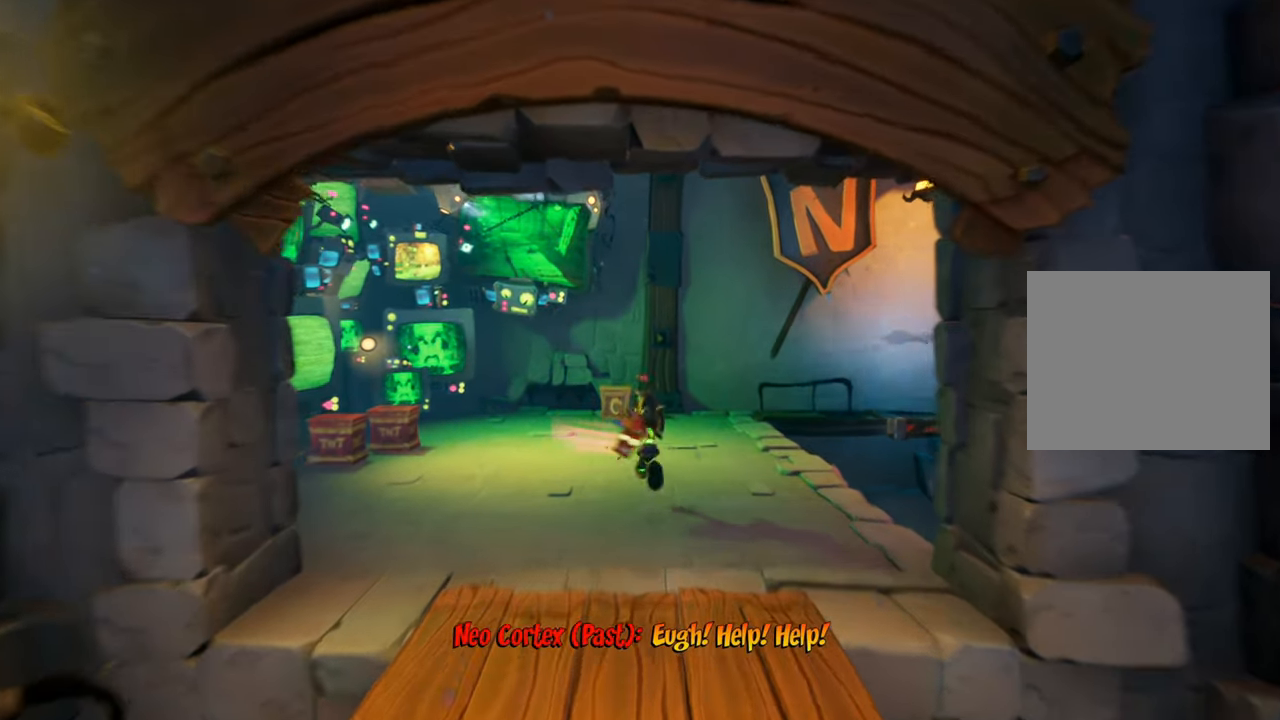
{"buttons": ["DPAD_UP"], "events": []}
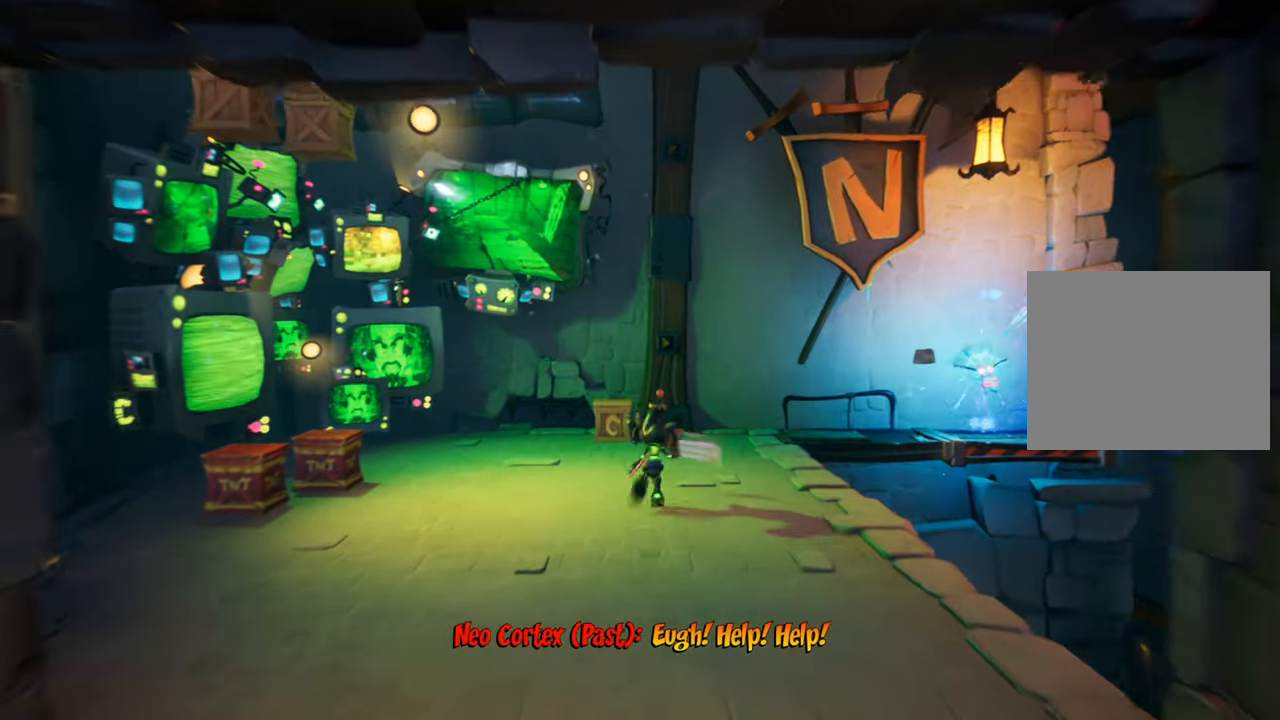
{"buttons": ["DPAD_LEFT"], "events": [[117, "DPAD_UP", "up"], [334, "DPAD_LEFT", "down"], [367, "CIRCLE", "down"], [468, "CIRCLE", "up"]]}
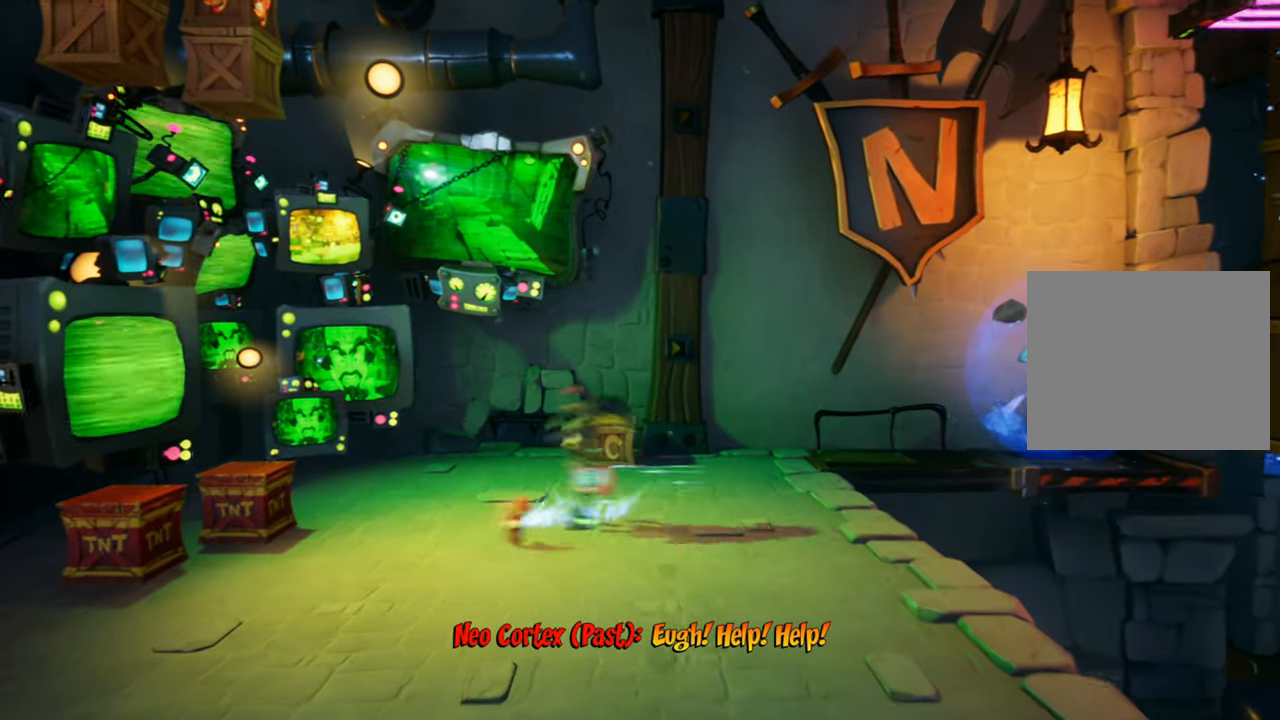
{"buttons": ["CROSS", "DPAD_LEFT"], "events": [[100, "CROSS", "down"], [267, "CROSS", "up"], [450, "CROSS", "down"]]}
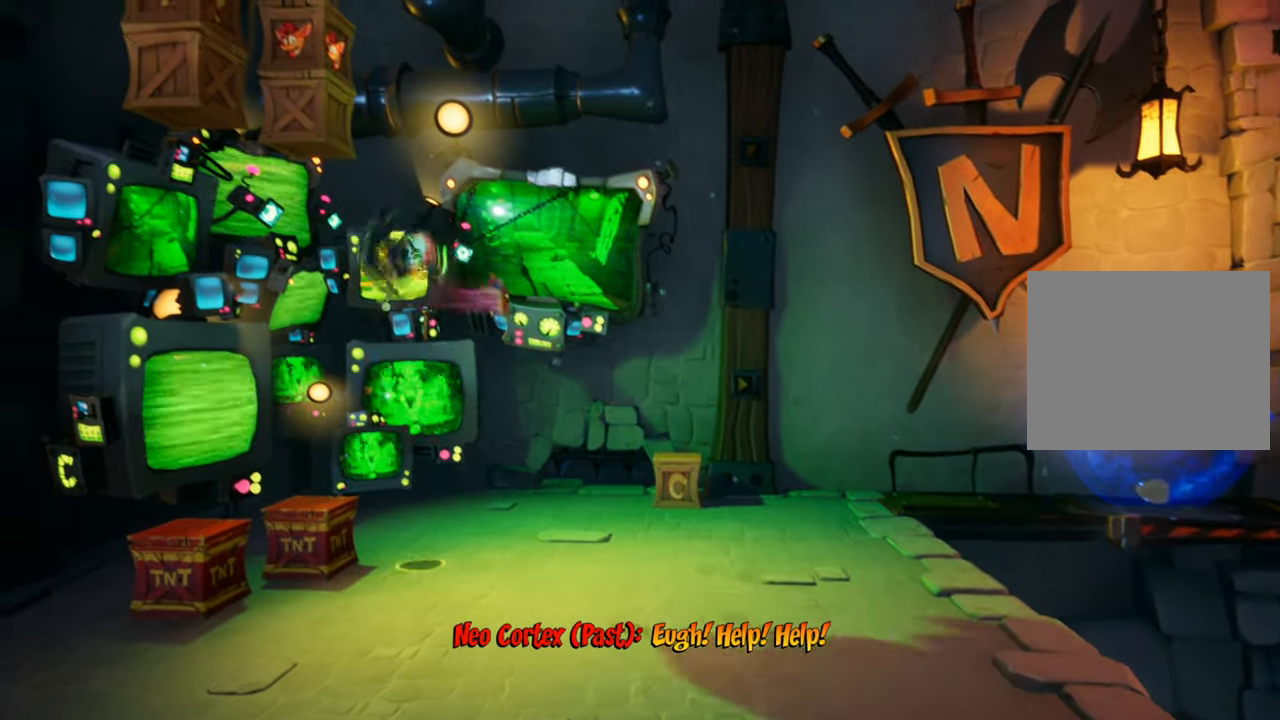
{"buttons": ["CROSS", "DPAD_DOWN", "DPAD_LEFT"], "events": [[17, "DPAD_DOWN", "down"], [167, "SQUARE", "down"], [485, "SQUARE", "up"]]}
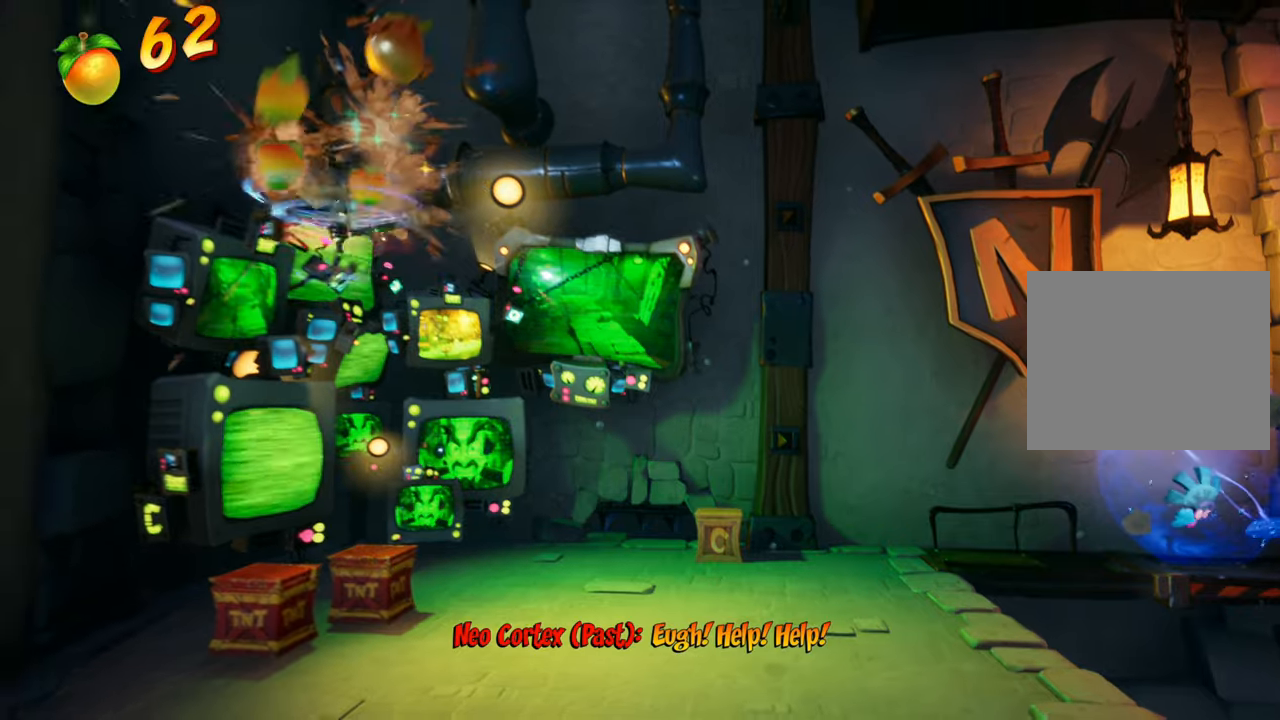
{"buttons": ["CROSS"], "events": [[67, "CROSS", "up"], [200, "DPAD_DOWN", "up"], [267, "DPAD_LEFT", "up"], [467, "CROSS", "down"]]}
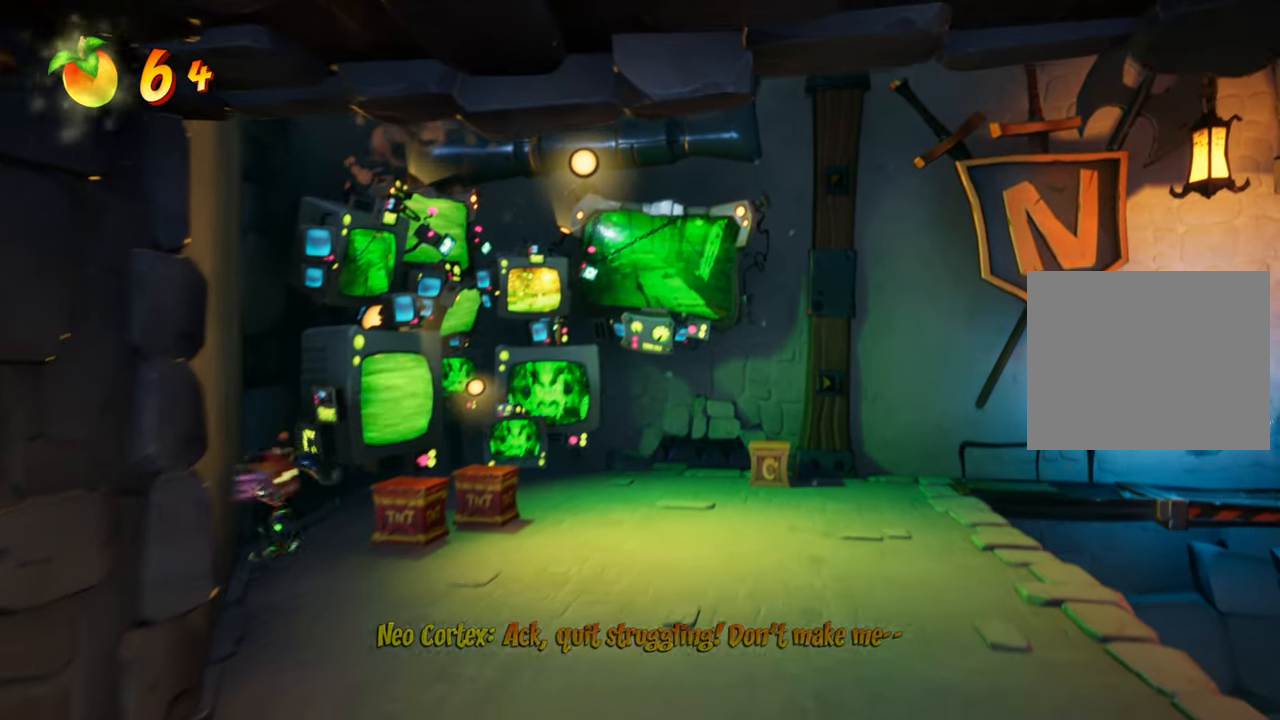
{"buttons": [], "events": [[16, "DPAD_RIGHT", "down"], [116, "CROSS", "up"], [383, "DPAD_RIGHT", "up"]]}
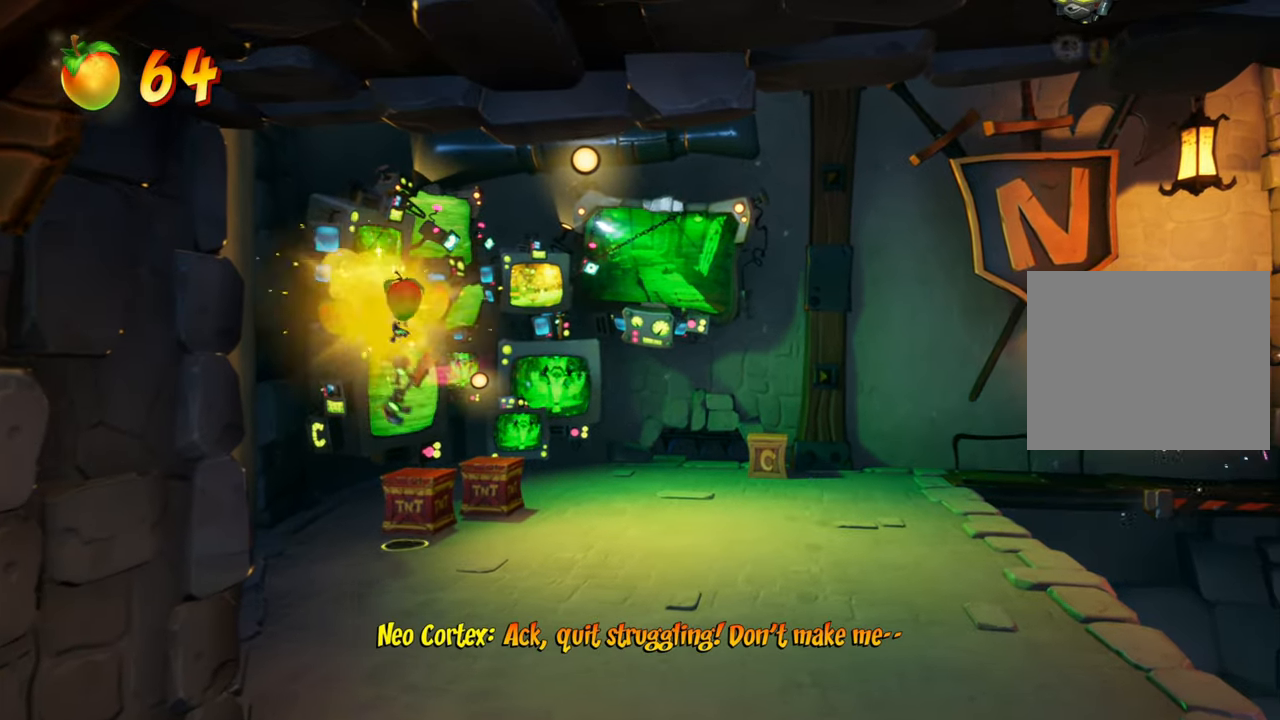
{"buttons": ["DPAD_UP"], "events": [[84, "DPAD_RIGHT", "down"], [84, "DPAD_UP", "down"], [451, "DPAD_RIGHT", "up"]]}
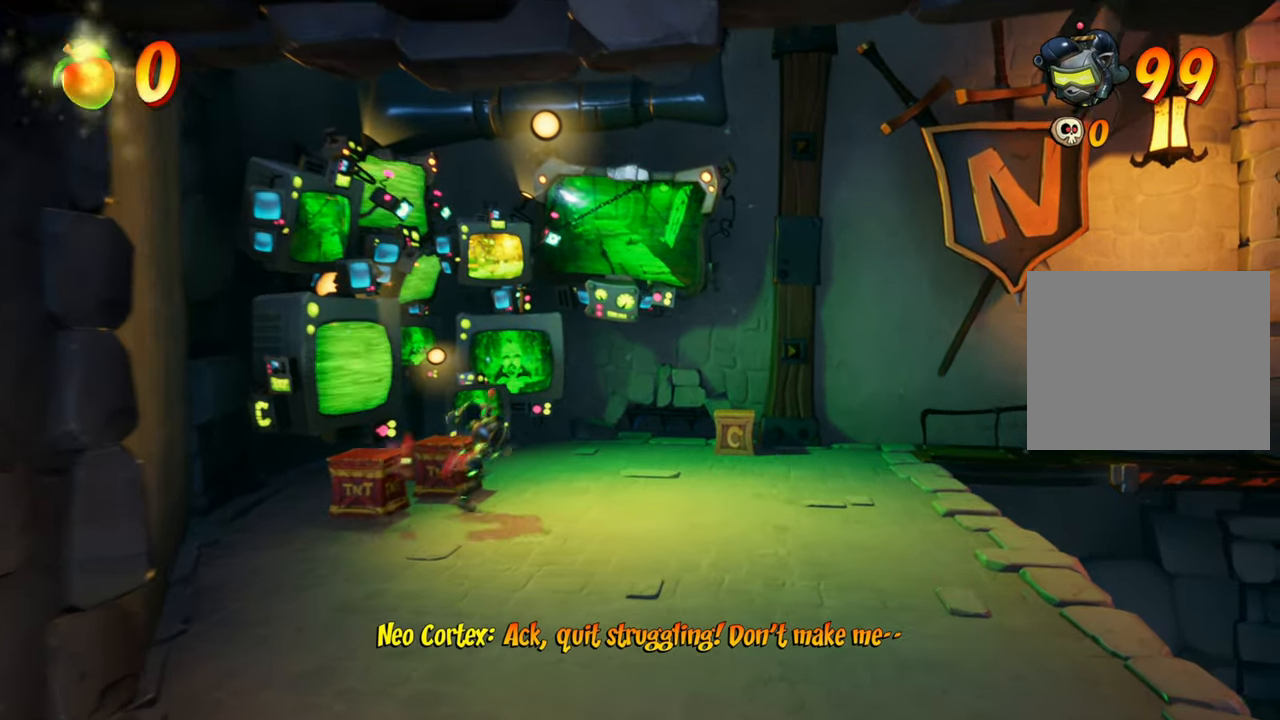
{"buttons": [], "events": [[16, "DPAD_UP", "up"], [200, "DPAD_UP", "down"], [500, "DPAD_UP", "up"]]}
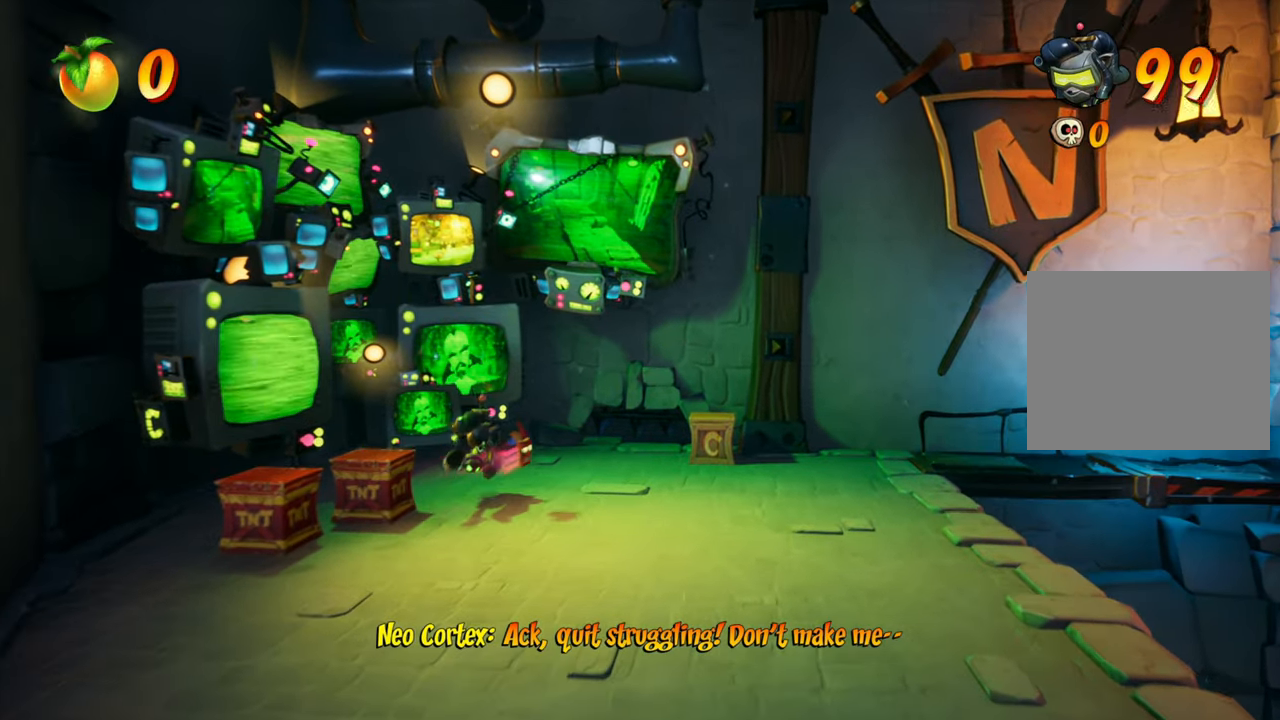
{"buttons": ["CROSS", "DPAD_DOWN", "DPAD_LEFT"], "events": [[351, "DPAD_LEFT", "down"], [367, "DPAD_DOWN", "down"], [417, "CROSS", "down"]]}
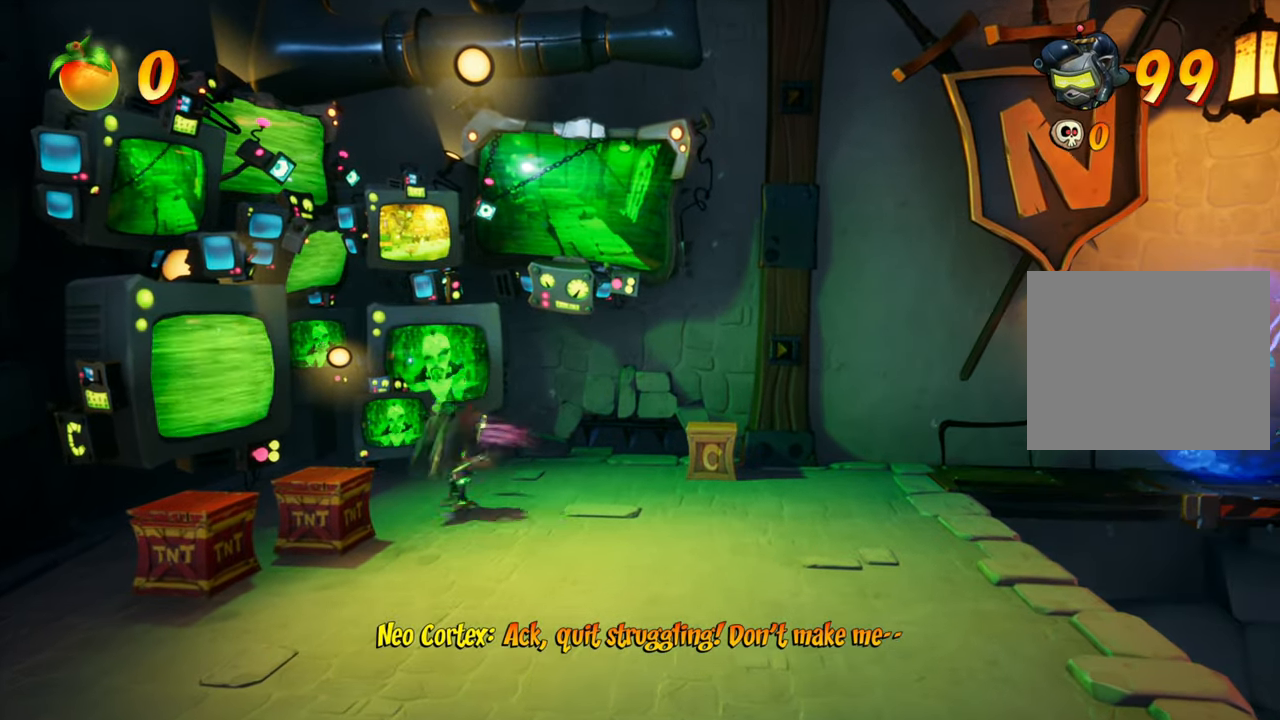
{"buttons": [], "events": [[33, "CROSS", "up"], [217, "DPAD_DOWN", "up"], [267, "DPAD_LEFT", "up"]]}
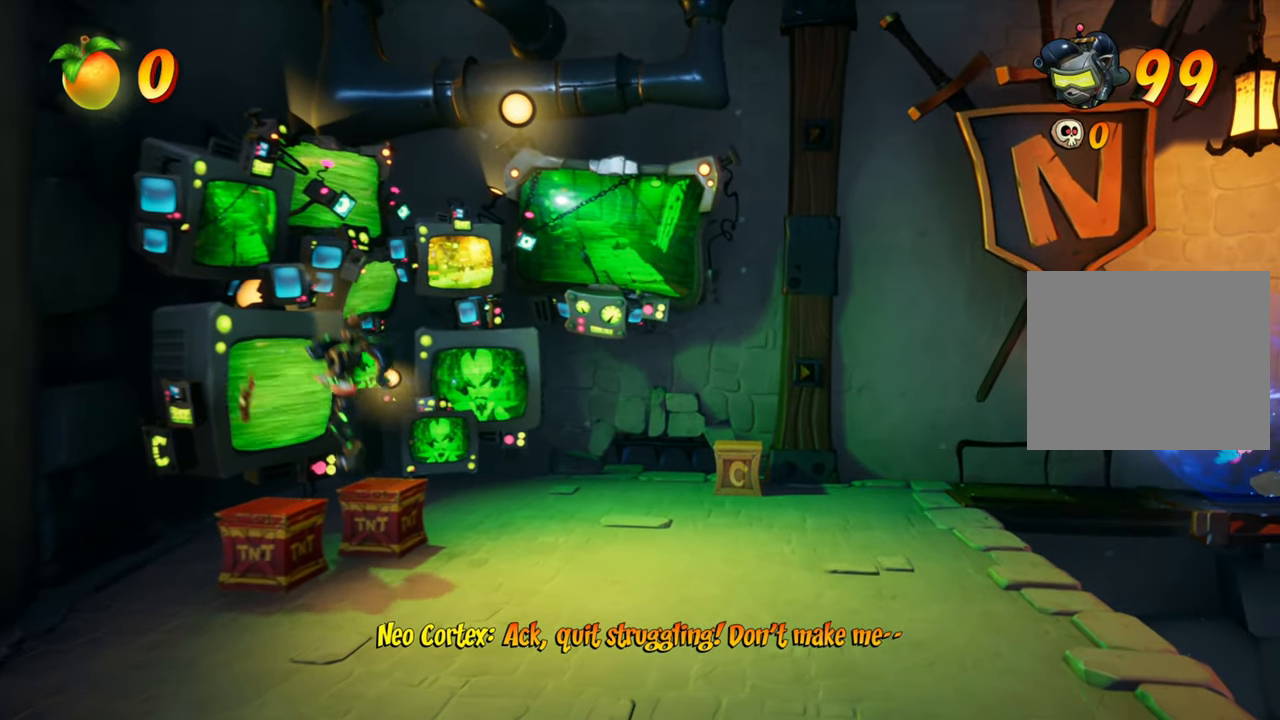
{"buttons": ["DPAD_UP", "DPAD_RIGHT"], "events": [[100, "DPAD_RIGHT", "down"], [451, "DPAD_UP", "down"]]}
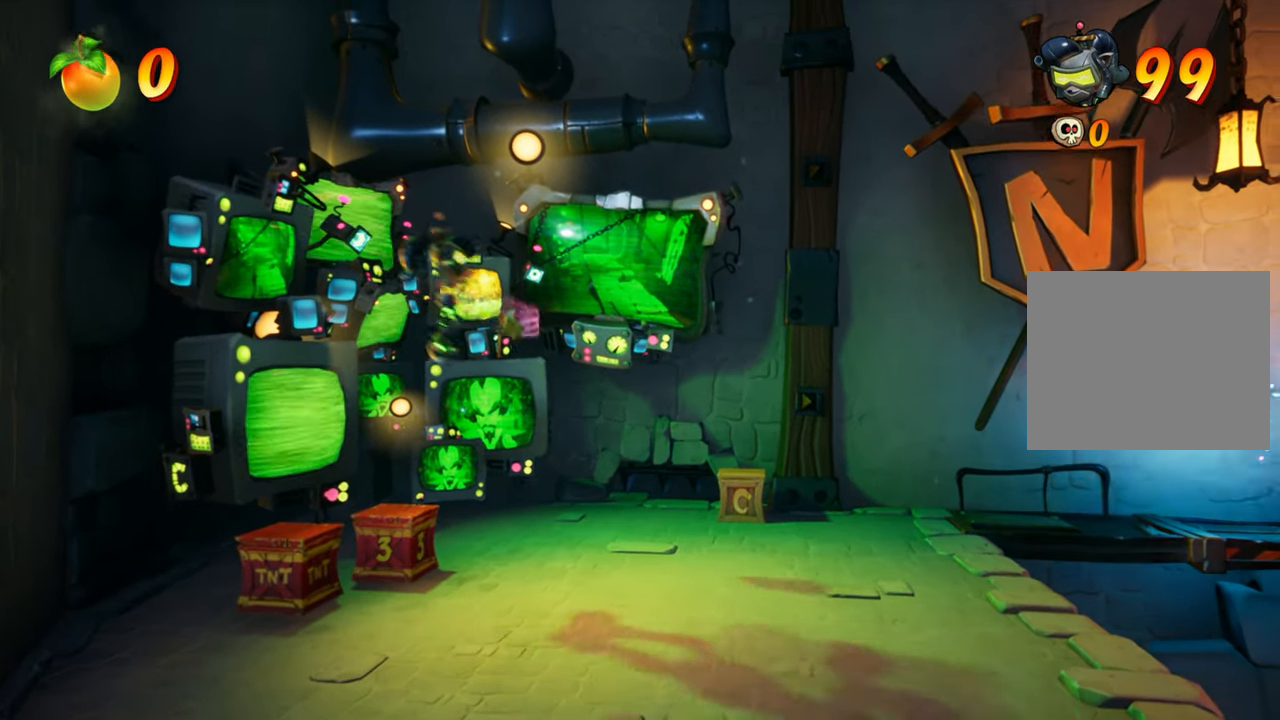
{"buttons": ["DPAD_UP", "DPAD_RIGHT"], "events": []}
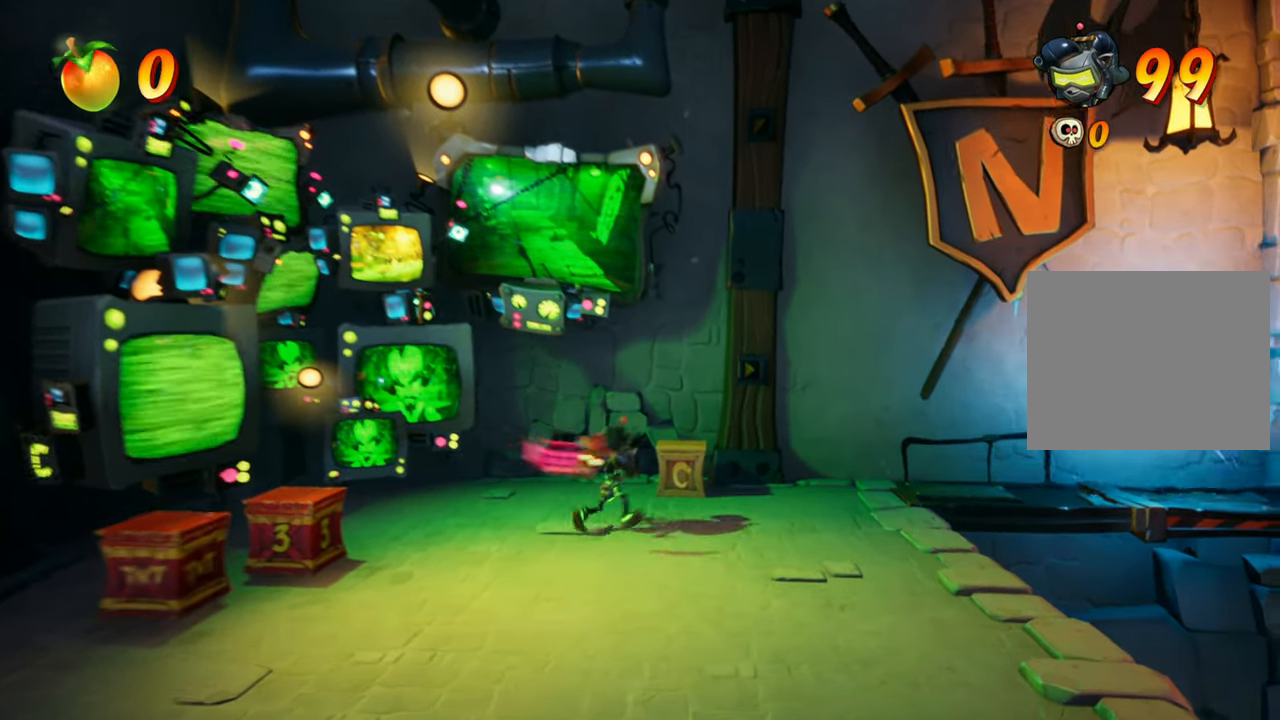
{"buttons": ["DPAD_RIGHT"], "events": [[100, "SQUARE", "down"], [250, "SQUARE", "up"], [317, "DPAD_RIGHT", "up"], [434, "DPAD_RIGHT", "down"], [501, "DPAD_UP", "up"]]}
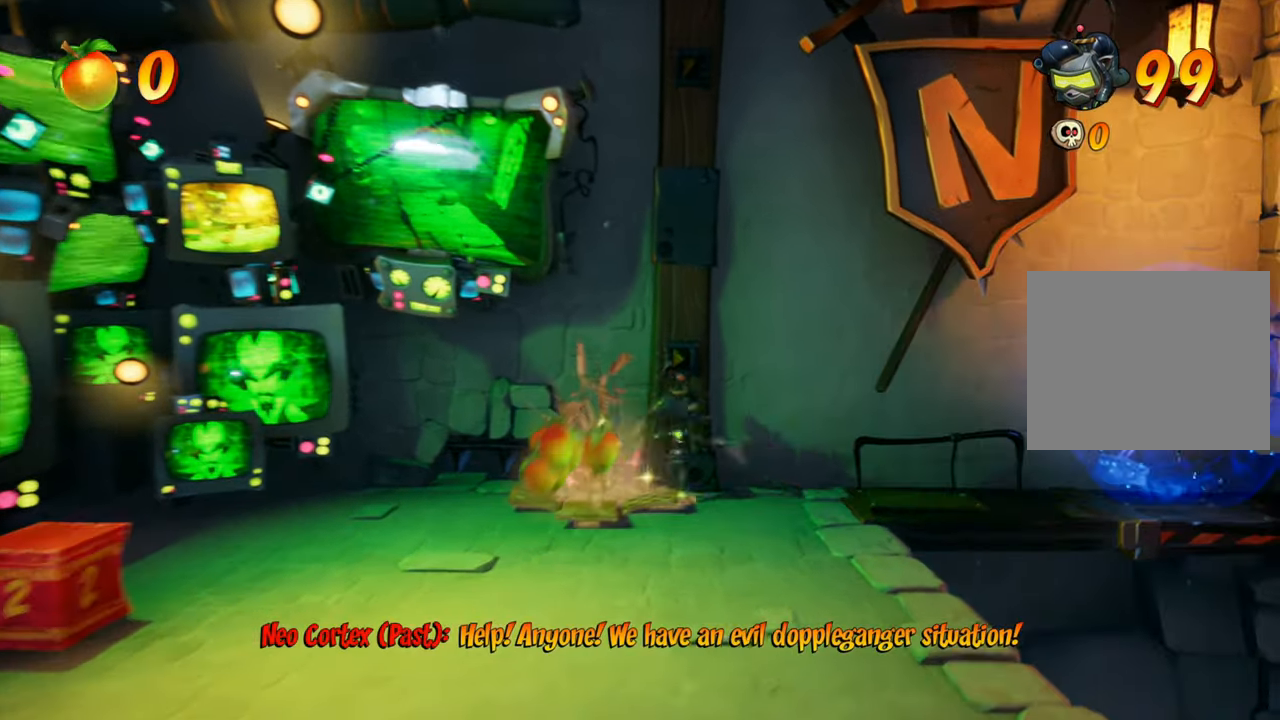
{"buttons": ["DPAD_RIGHT"], "events": [[83, "L2", "down"], [217, "L2", "up"]]}
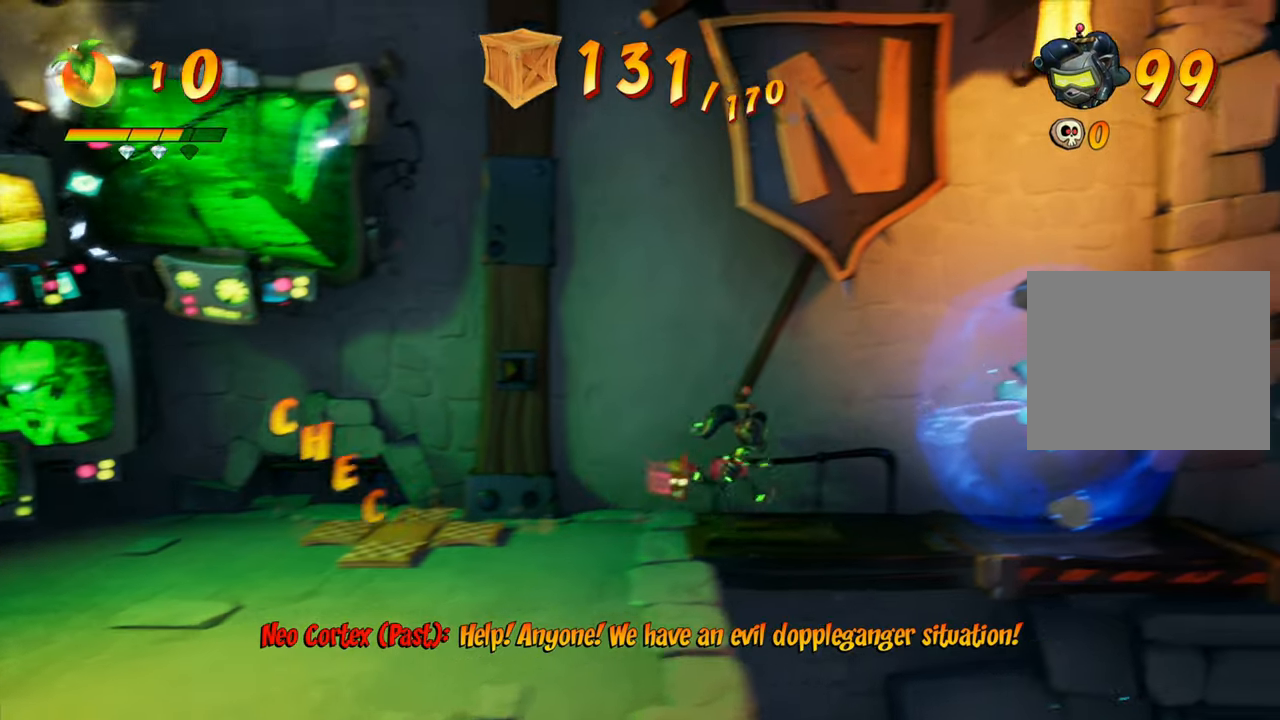
{"buttons": [], "events": [[418, "DPAD_RIGHT", "up"]]}
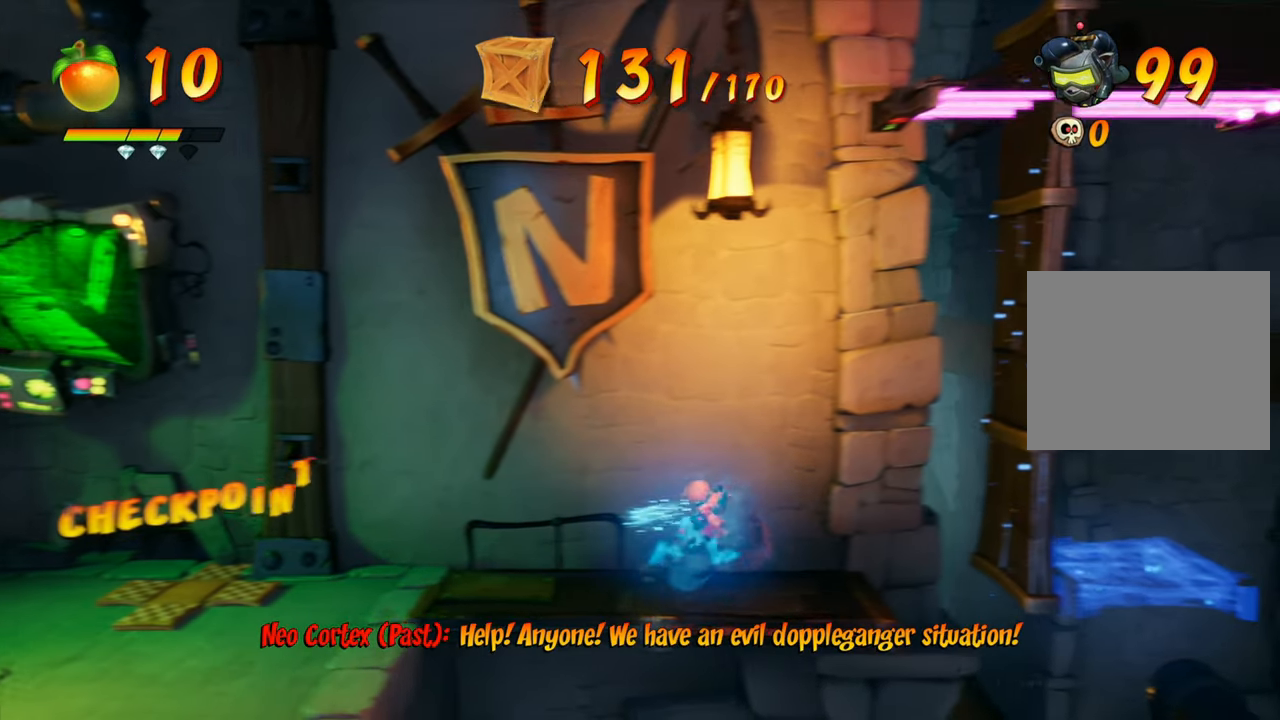
{"buttons": [], "events": [[83, "DPAD_RIGHT", "down"], [183, "DPAD_RIGHT", "up"], [267, "DPAD_RIGHT", "down"], [350, "DPAD_RIGHT", "up"]]}